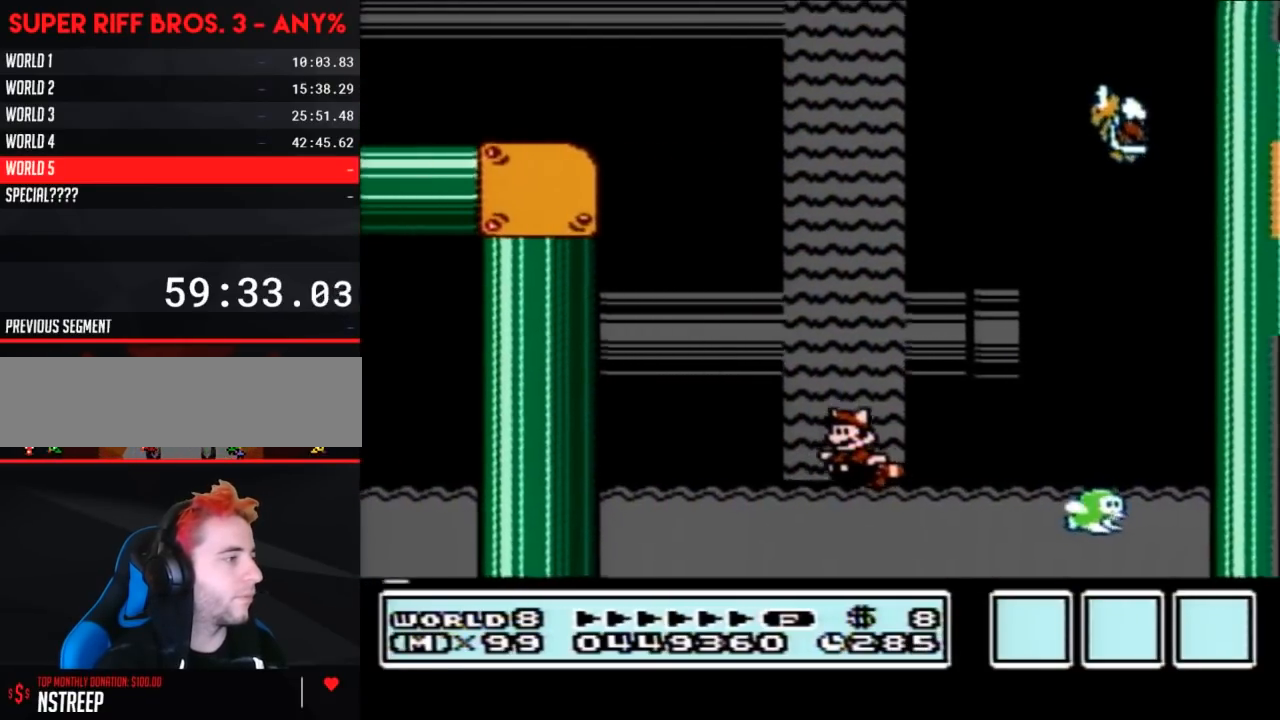
Gameplay with a controller (Nintendo layout); each line is a JSON object with the inputs held at the frame after it. "events" lists button and stick changes between this image and that frame as [ms after this image, input, new state], when the widget could be followed in between. Not read: L3 R3.
{"buttons": ["A", "B", "DPAD_UP", "DPAD_LEFT"], "events": [[33, "A", "up"], [67, "A", "down"], [167, "A", "up"], [233, "A", "down"], [317, "A", "up"], [350, "A", "down"], [450, "A", "up"], [500, "A", "down"]]}
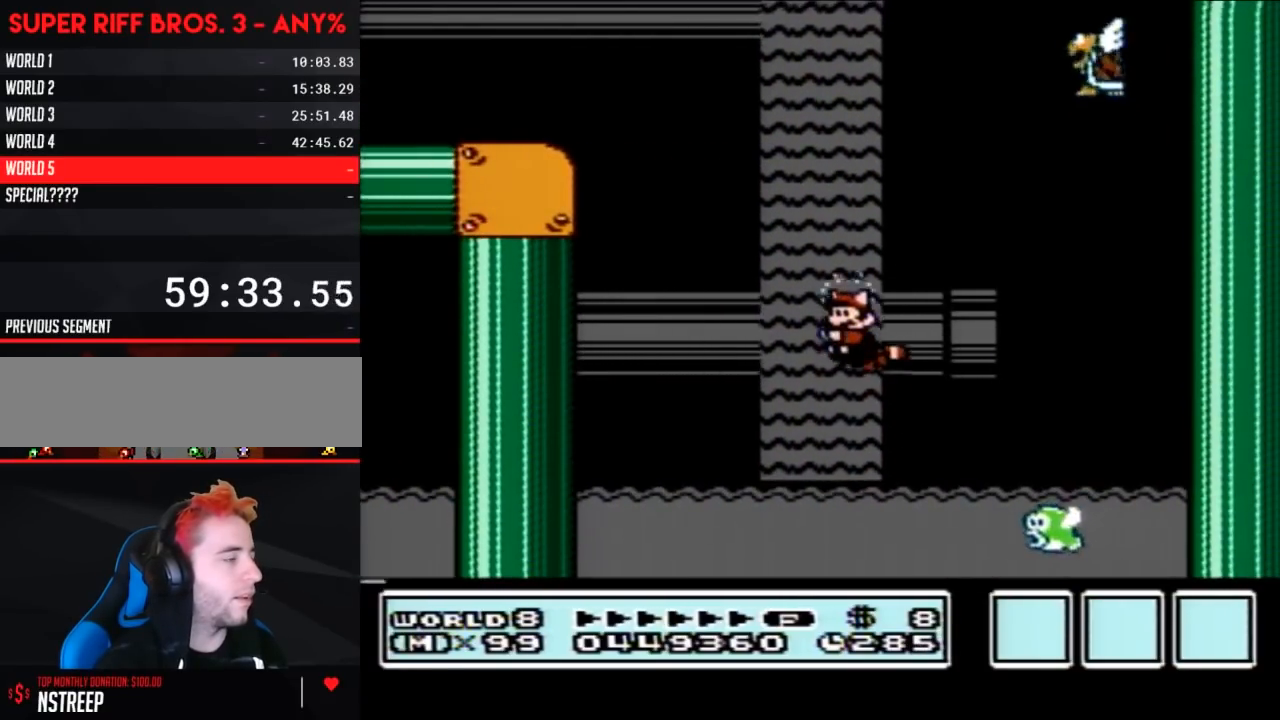
{"buttons": ["A", "B"], "events": [[67, "A", "up"], [133, "A", "down"], [233, "A", "up"], [233, "DPAD_LEFT", "up"], [267, "A", "down"], [267, "DPAD_RIGHT", "down"], [267, "DPAD_UP", "up"], [350, "A", "up"], [350, "DPAD_RIGHT", "up"], [417, "A", "down"]]}
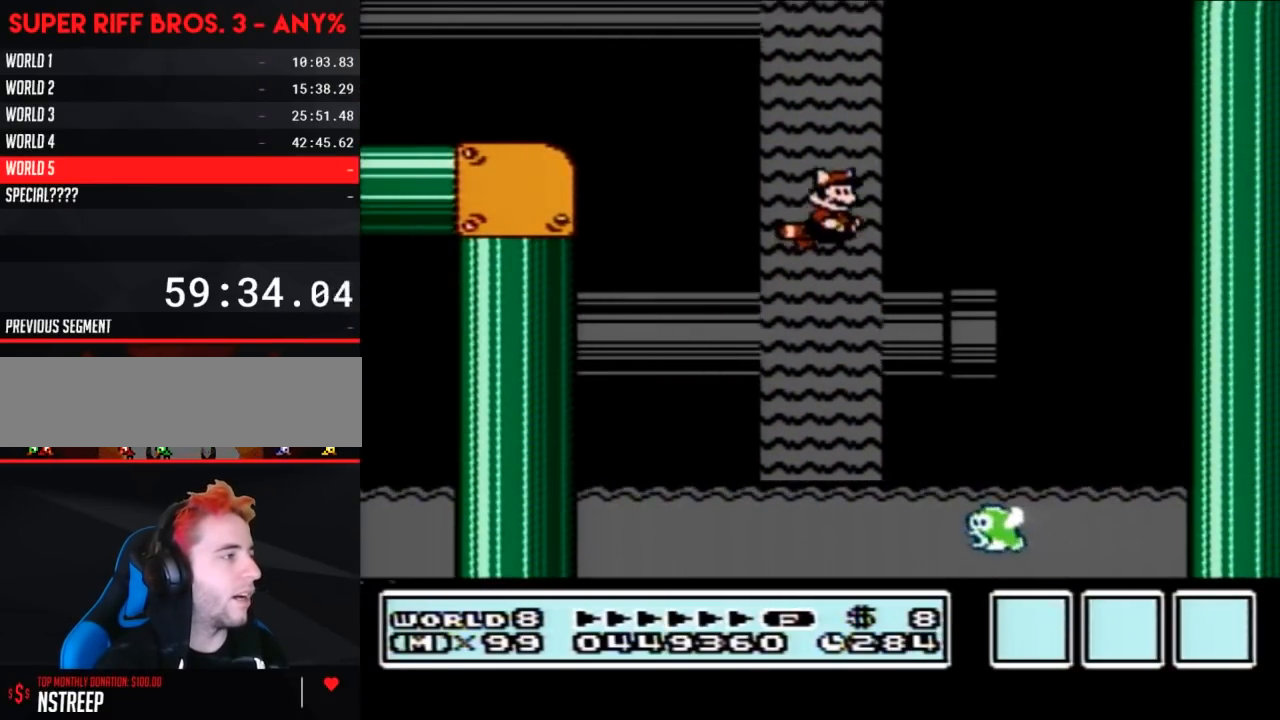
{"buttons": ["B"], "events": [[133, "A", "up"], [233, "A", "down"], [267, "A", "up"], [350, "A", "down"], [417, "A", "up"]]}
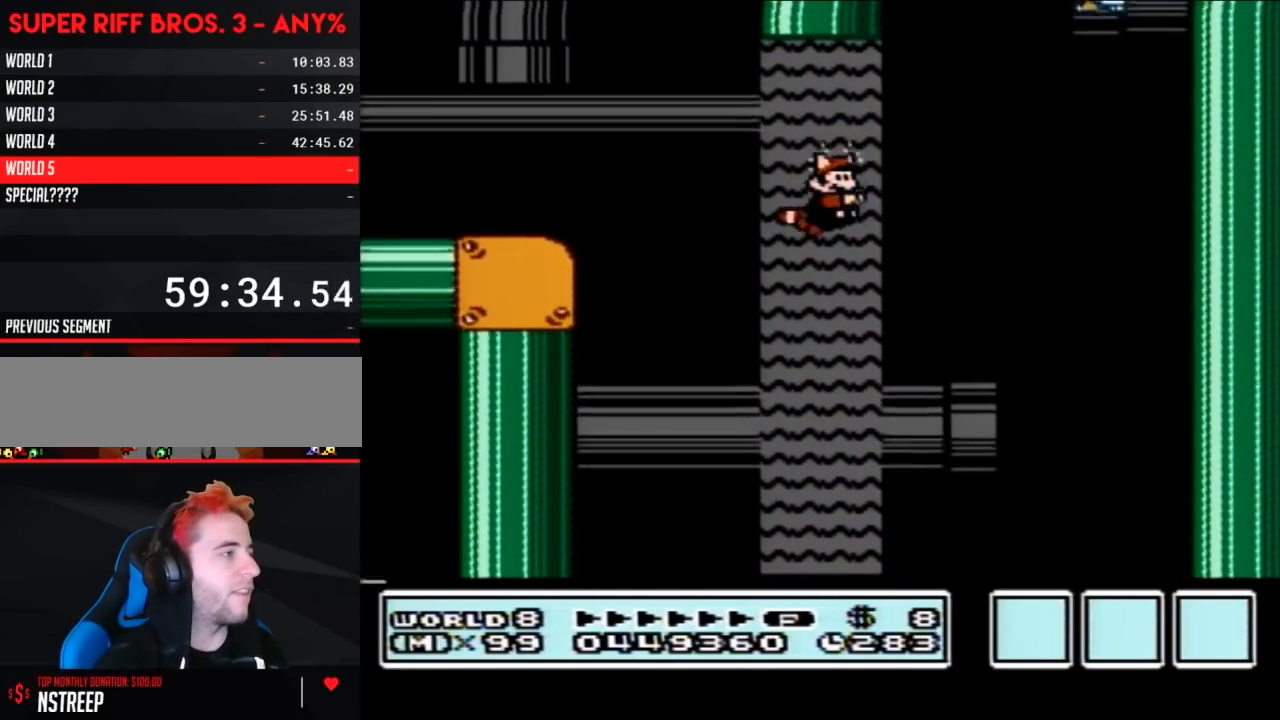
{"buttons": ["B"], "events": [[17, "A", "down"], [67, "A", "up"], [167, "A", "down"], [217, "DPAD_LEFT", "down"], [250, "A", "up"], [317, "A", "down"], [417, "A", "up"], [483, "DPAD_LEFT", "up"]]}
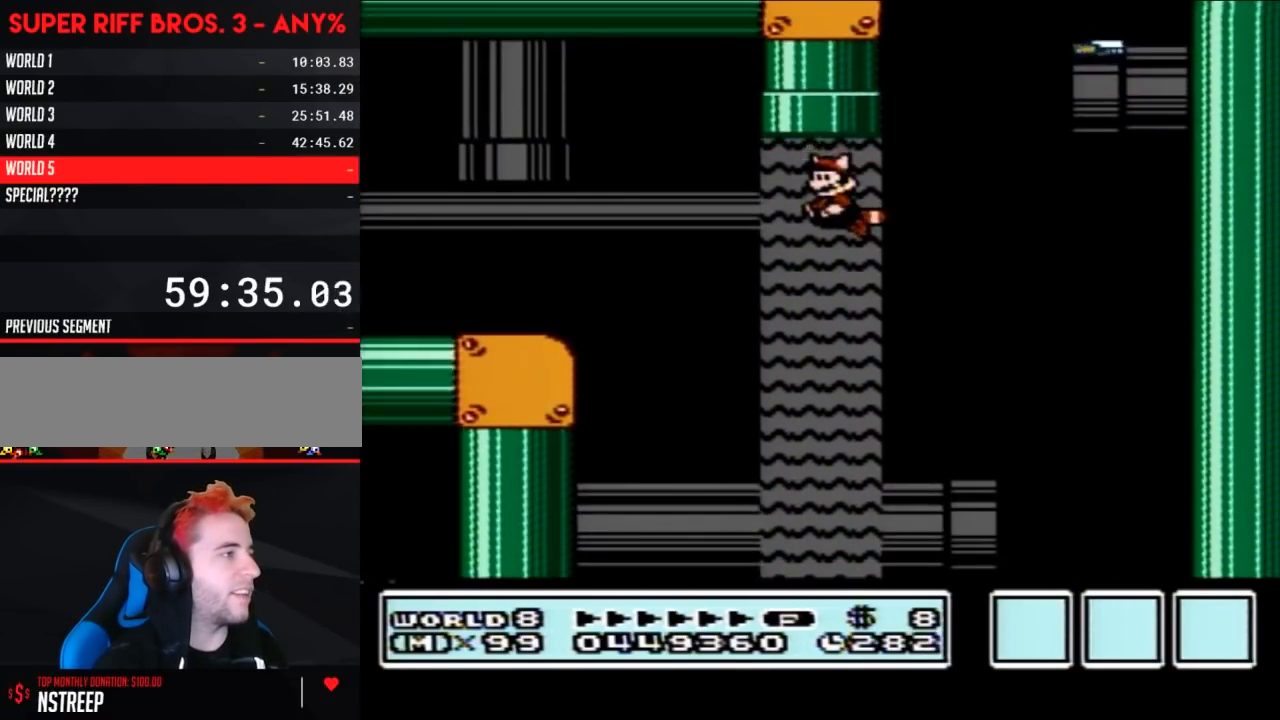
{"buttons": ["A", "B"], "events": [[100, "DPAD_RIGHT", "down"], [200, "DPAD_RIGHT", "up"], [283, "A", "down"], [383, "A", "up"], [467, "A", "down"]]}
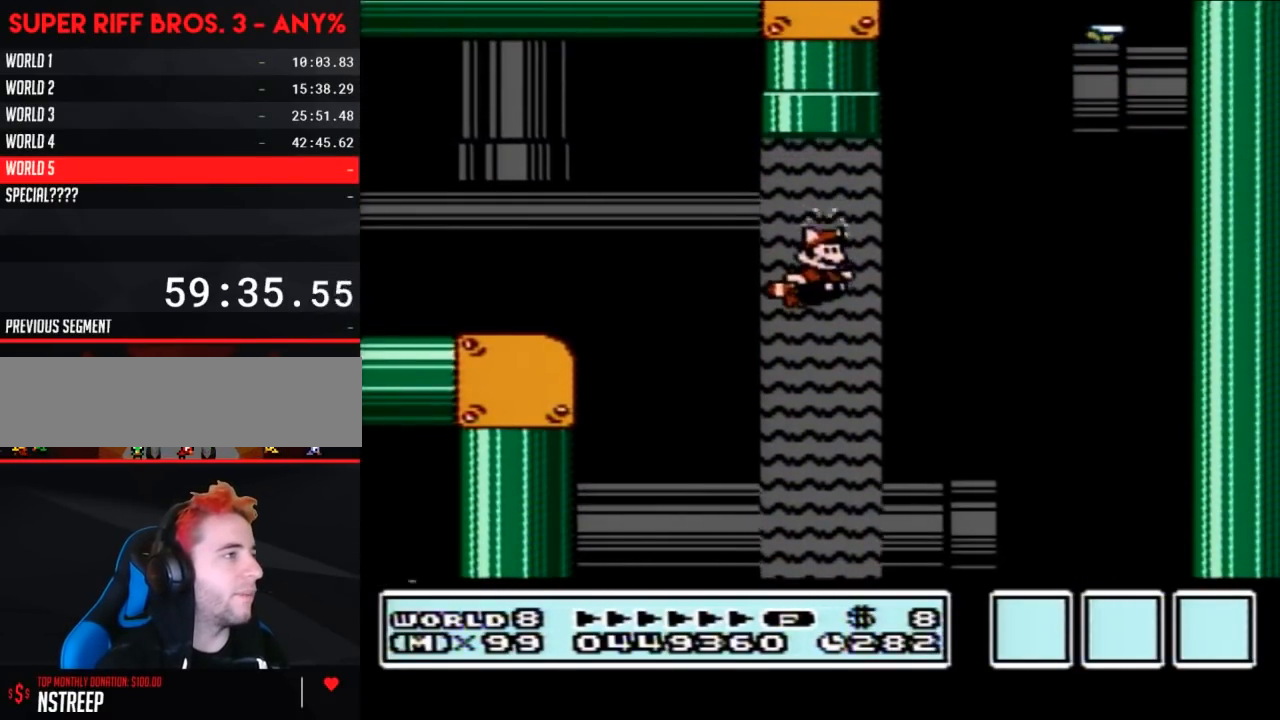
{"buttons": ["A", "B", "DPAD_RIGHT"], "events": [[67, "A", "up"], [167, "A", "down"], [217, "A", "up"], [250, "DPAD_RIGHT", "down"], [450, "A", "down"]]}
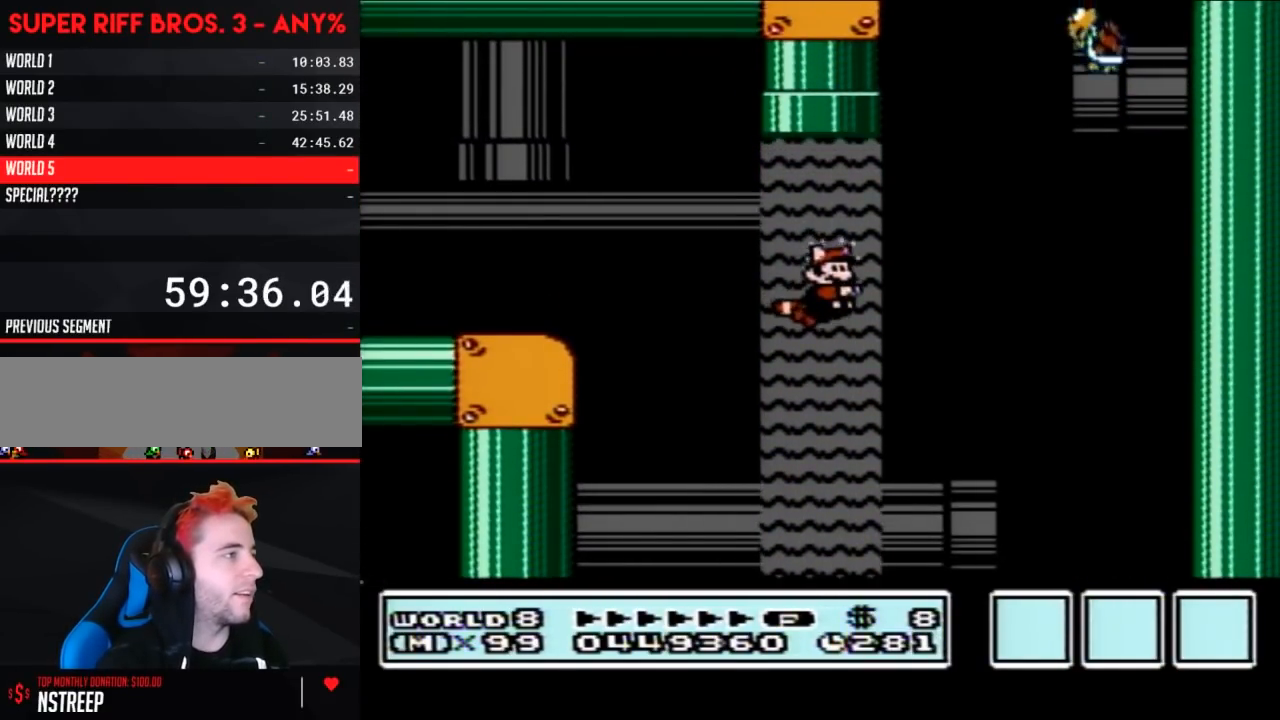
{"buttons": ["A", "B", "DPAD_UP", "DPAD_RIGHT"], "events": [[33, "A", "up"], [33, "DPAD_UP", "down"], [100, "A", "down"], [200, "A", "up"], [250, "A", "down"], [350, "A", "up"], [417, "A", "down"]]}
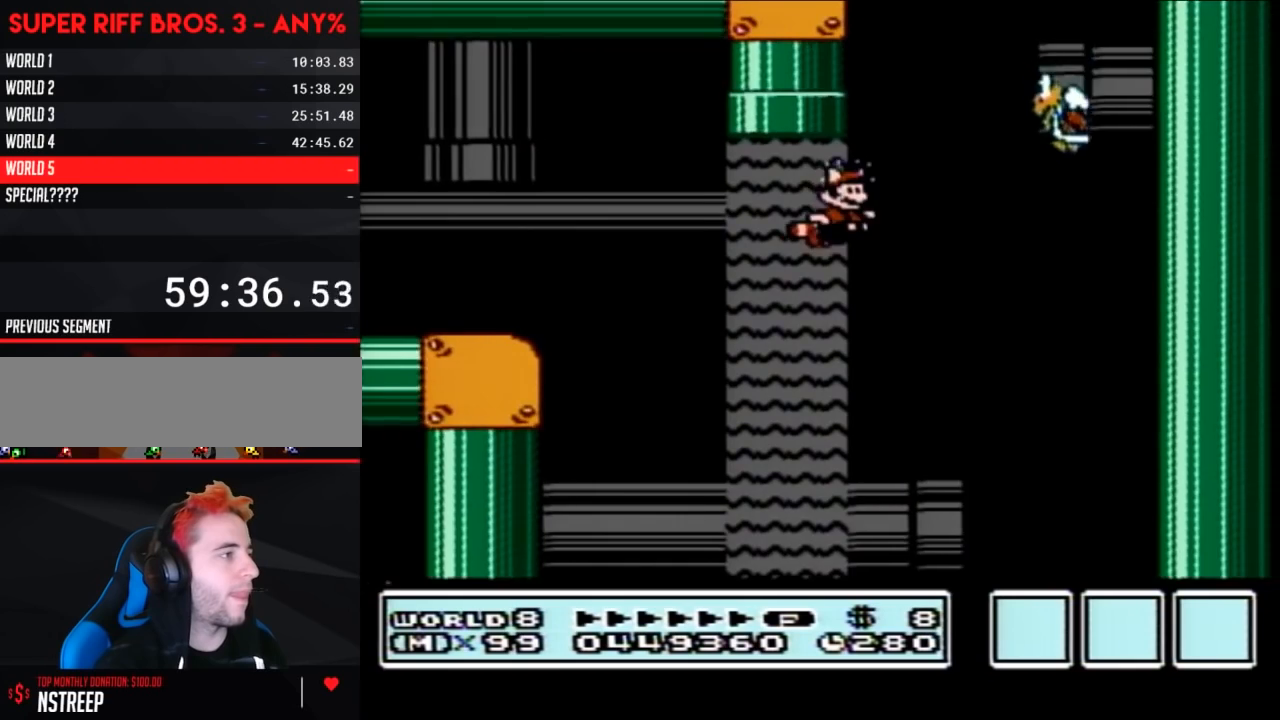
{"buttons": ["A", "B"], "events": [[383, "A", "up"], [383, "DPAD_UP", "up"], [450, "DPAD_RIGHT", "up"], [500, "A", "down"]]}
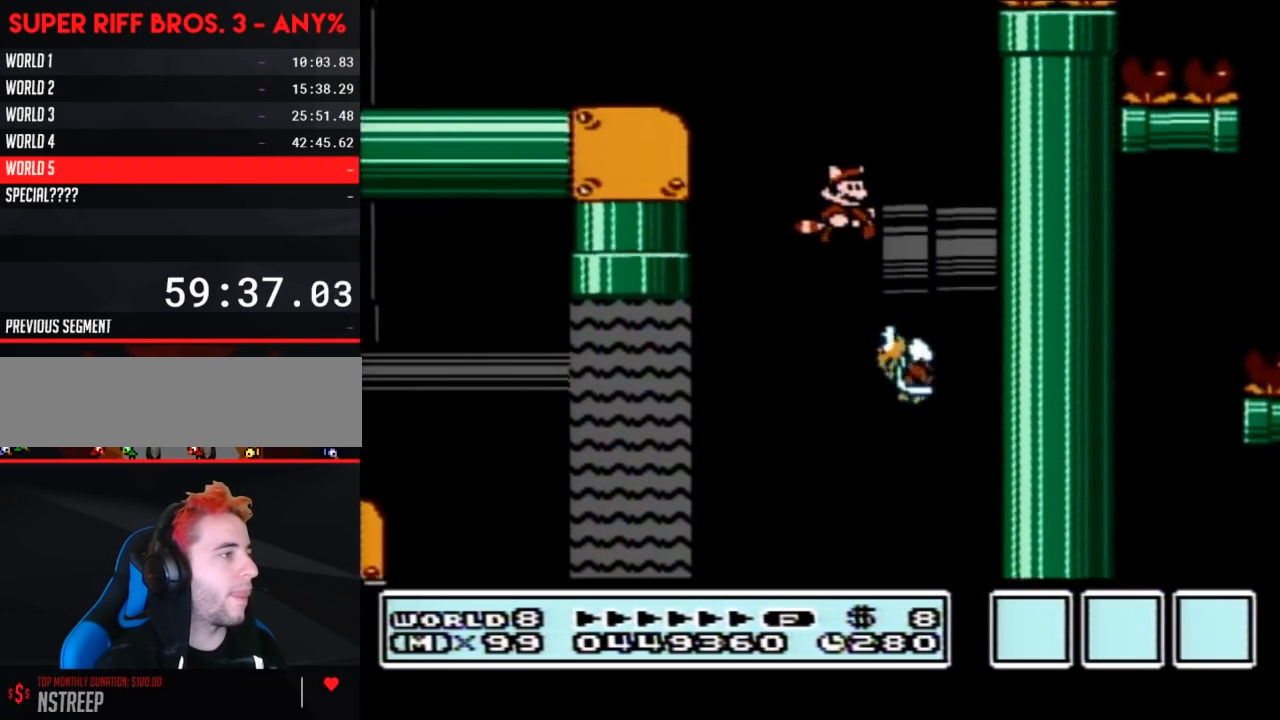
{"buttons": ["A", "B", "DPAD_LEFT"], "events": [[100, "DPAD_LEFT", "down"], [283, "DPAD_LEFT", "up"], [383, "DPAD_LEFT", "down"]]}
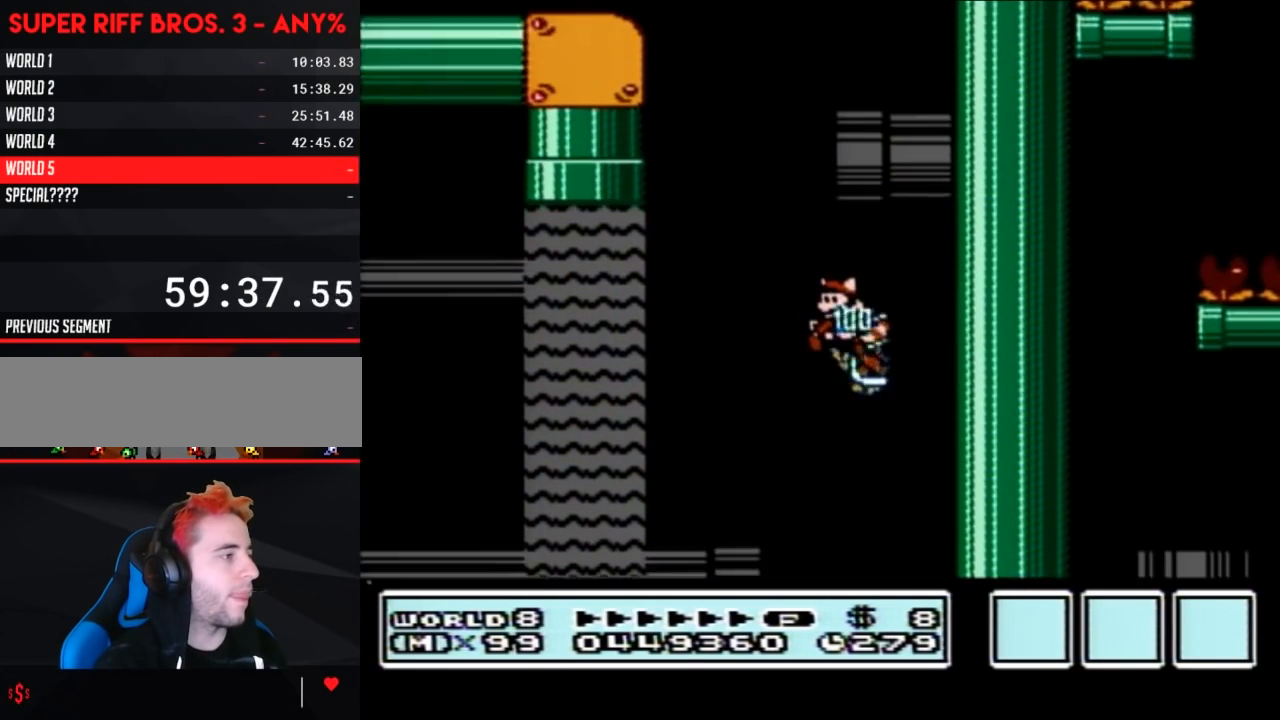
{"buttons": ["A", "B", "DPAD_LEFT"], "events": [[100, "DPAD_LEFT", "up"], [350, "DPAD_LEFT", "down"]]}
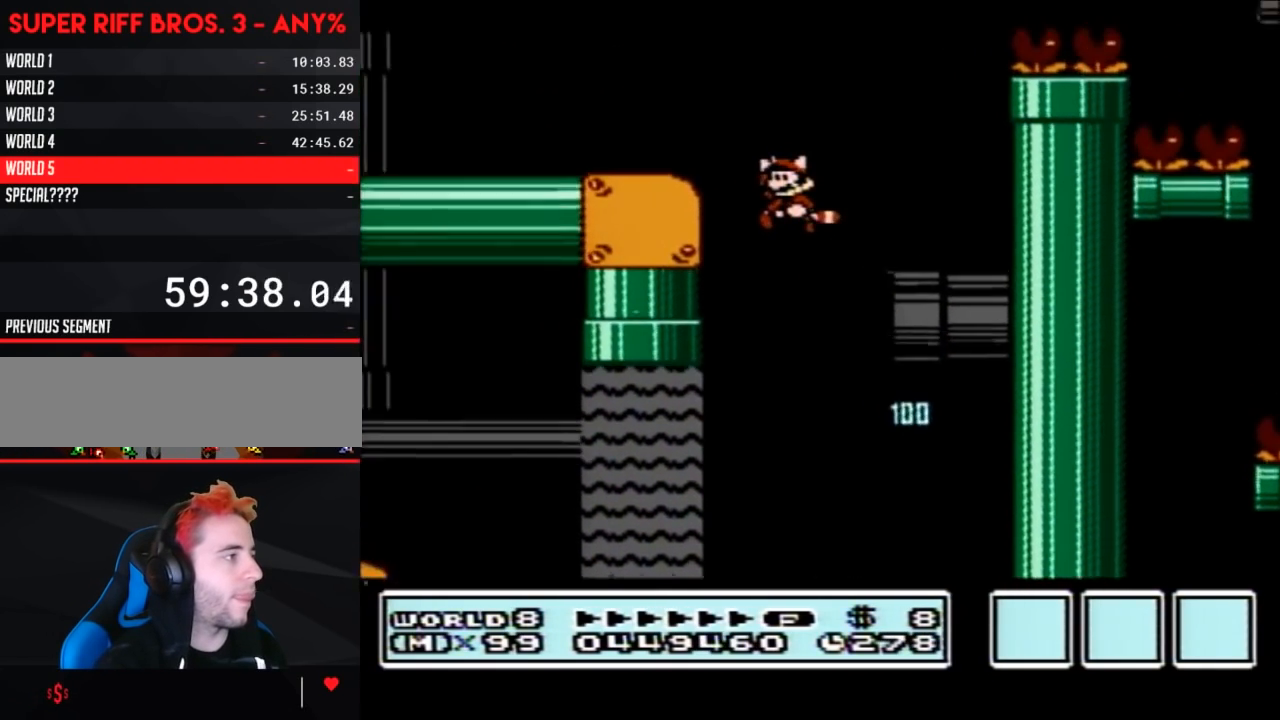
{"buttons": ["B", "DPAD_LEFT"], "events": [[283, "A", "up"], [383, "DPAD_LEFT", "up"], [450, "DPAD_LEFT", "down"]]}
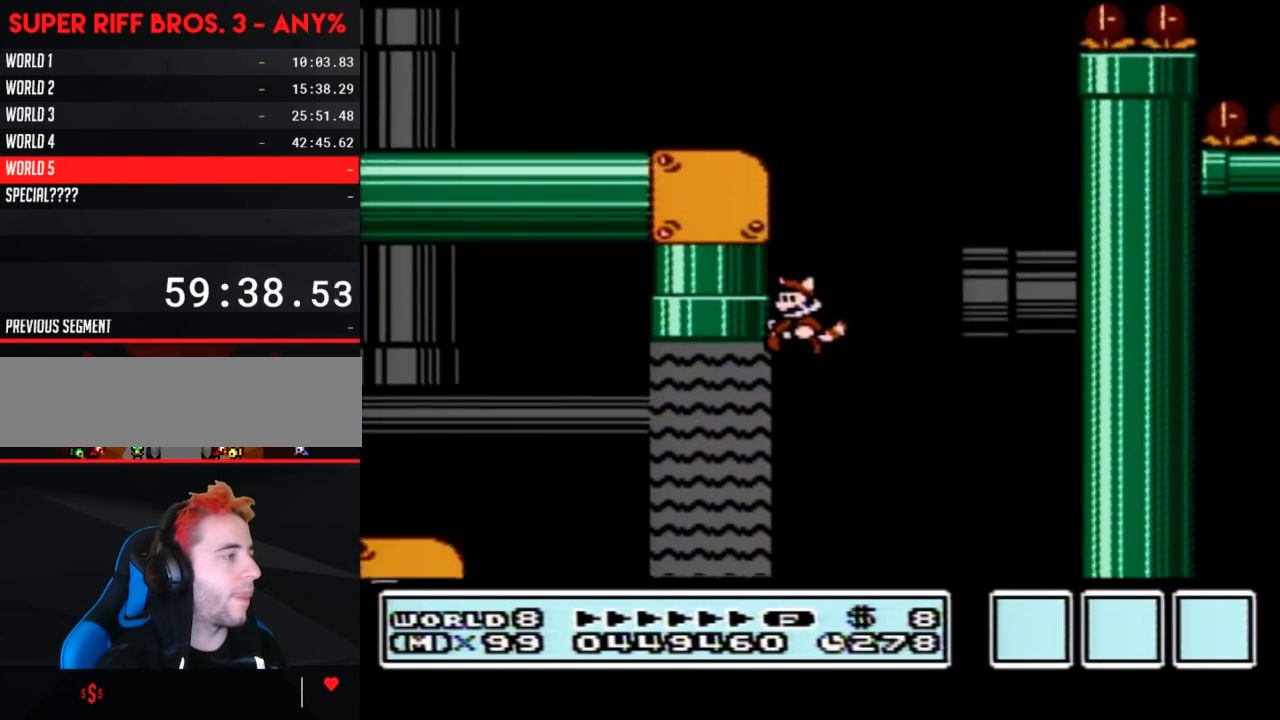
{"buttons": ["B", "DPAD_UP", "DPAD_LEFT"], "events": [[233, "A", "down"], [283, "A", "up"], [317, "DPAD_UP", "down"], [383, "A", "down"], [450, "A", "up"]]}
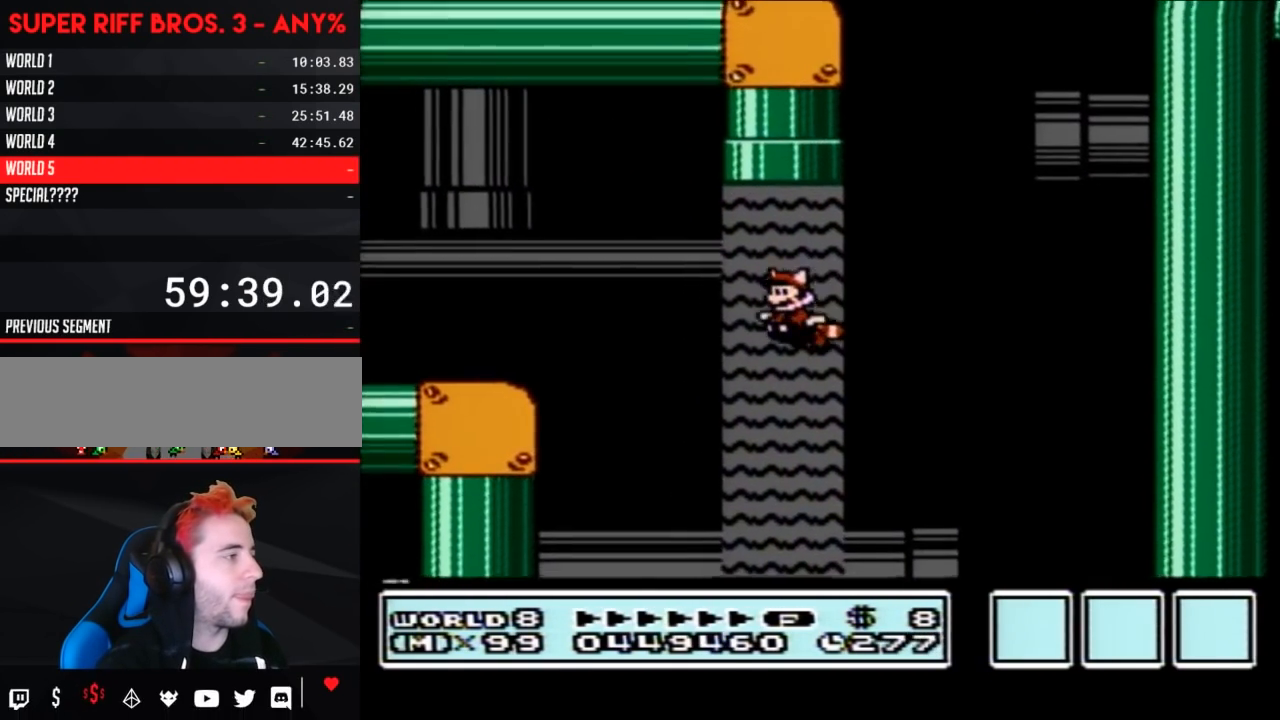
{"buttons": ["B", "DPAD_LEFT"], "events": [[17, "A", "down"], [100, "A", "up"], [167, "A", "down"], [450, "DPAD_UP", "up"], [483, "A", "up"]]}
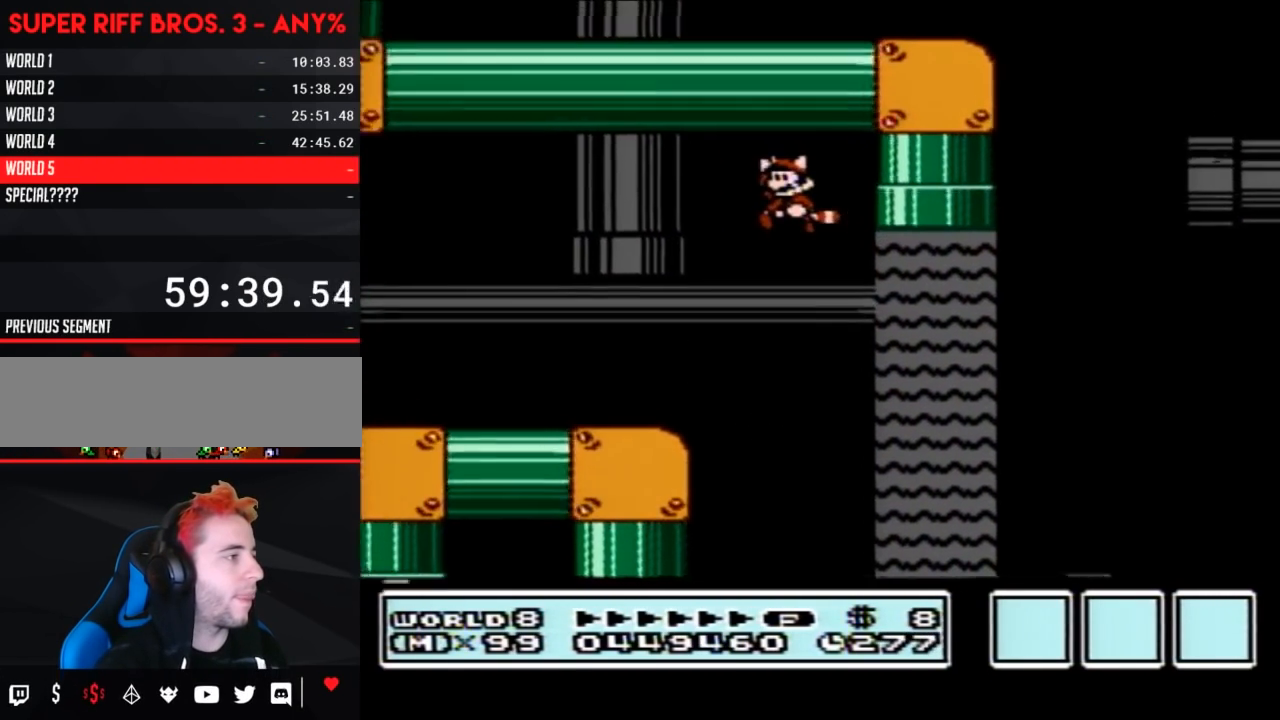
{"buttons": ["B", "DPAD_LEFT"], "events": []}
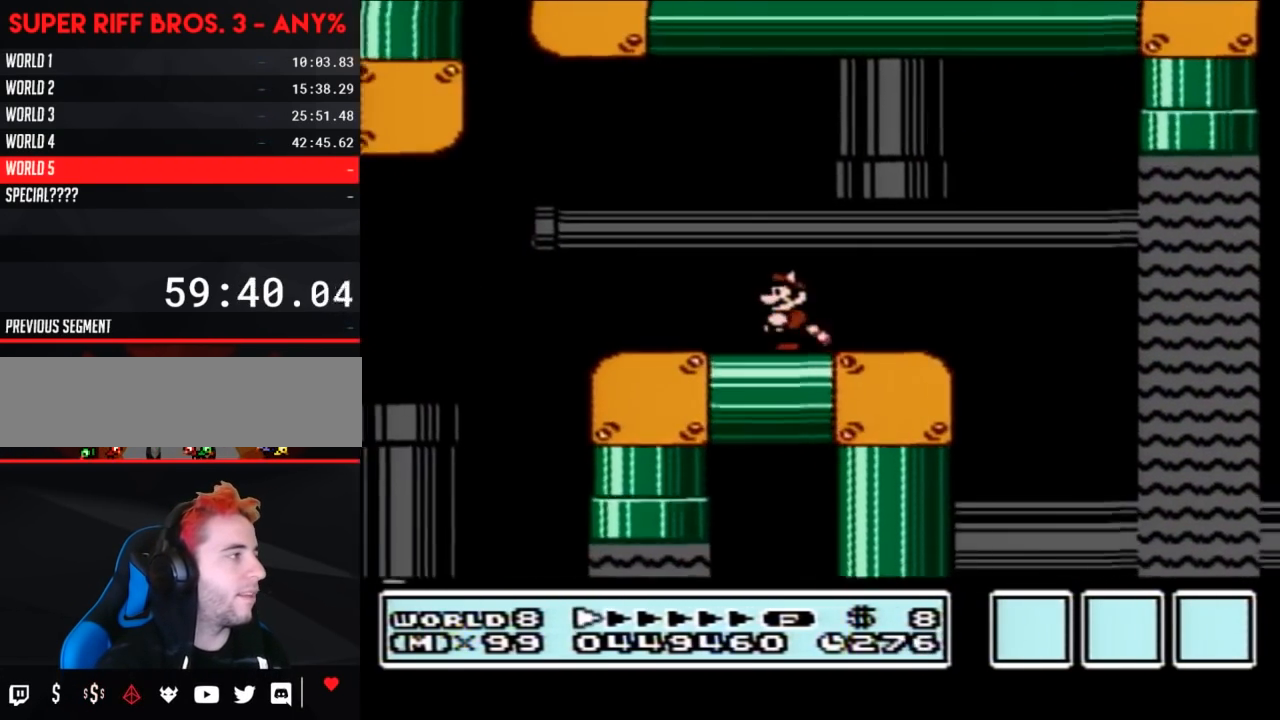
{"buttons": ["A", "B", "DPAD_LEFT"], "events": [[267, "A", "down"]]}
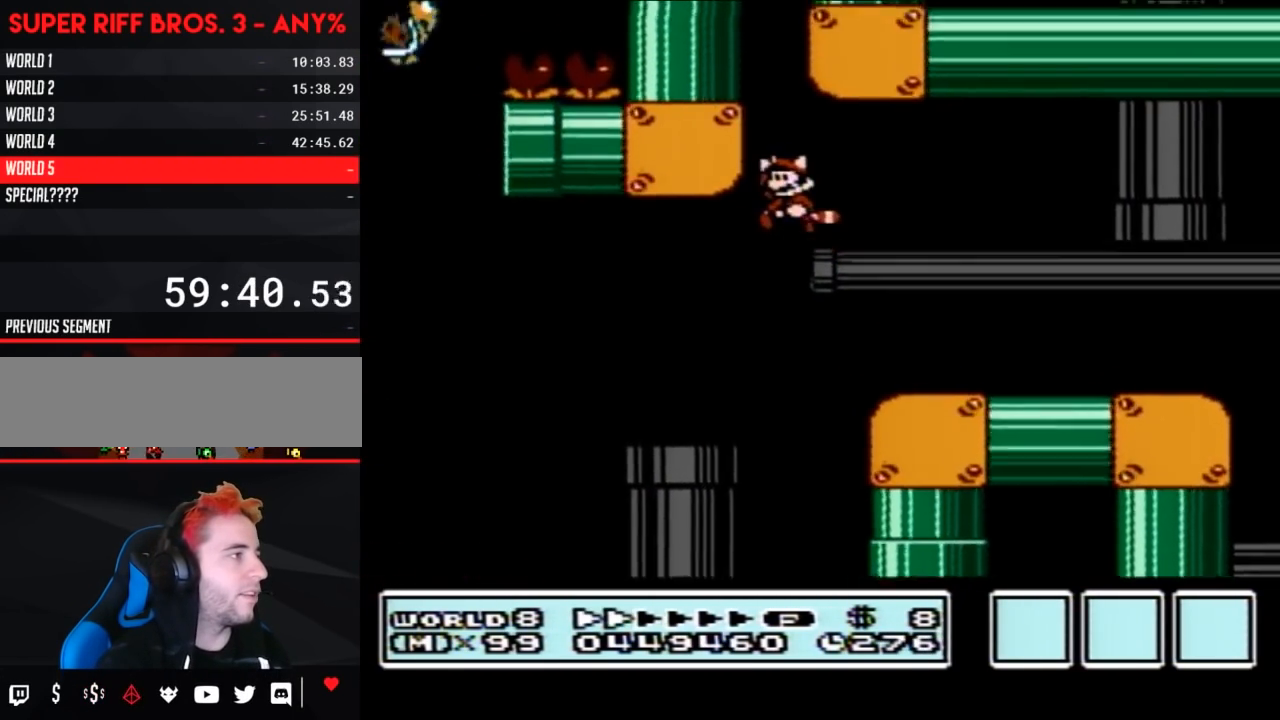
{"buttons": ["B", "DPAD_RIGHT"], "events": [[33, "DPAD_LEFT", "up"], [100, "DPAD_RIGHT", "down"], [200, "A", "up"], [233, "B", "up"], [283, "B", "down"]]}
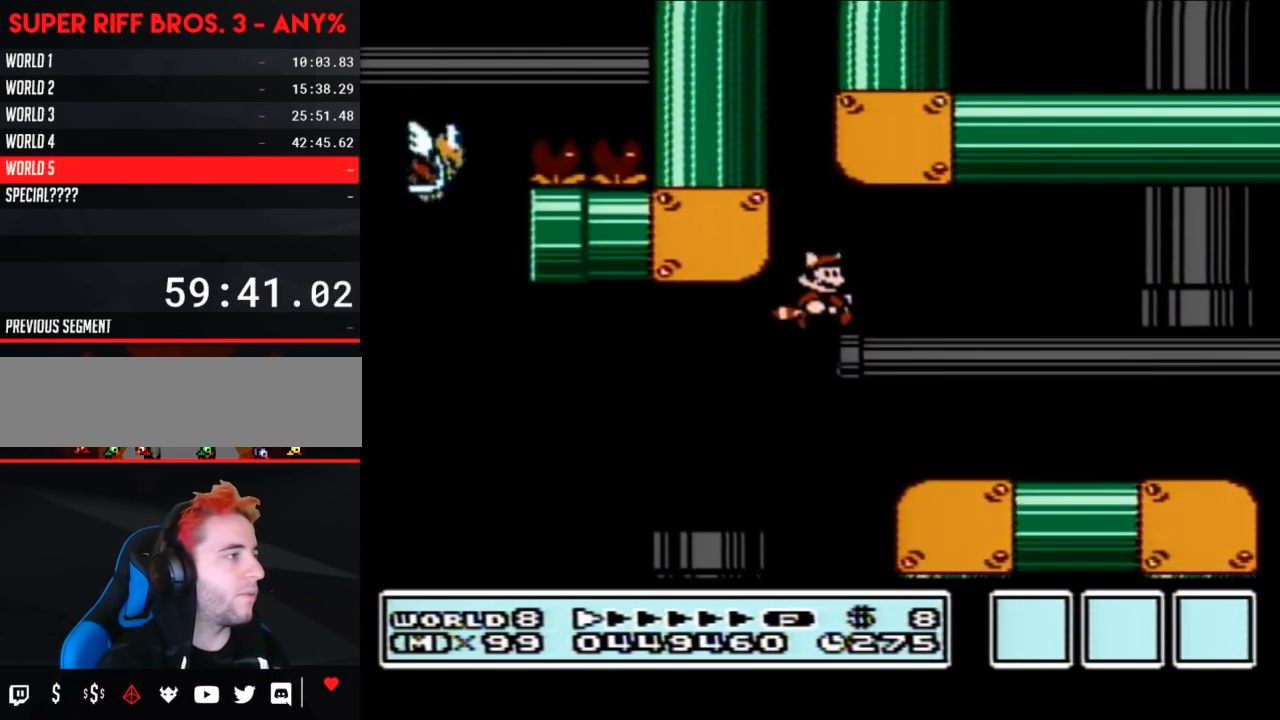
{"buttons": ["B", "DPAD_RIGHT"], "events": [[317, "A", "down"], [417, "A", "up"]]}
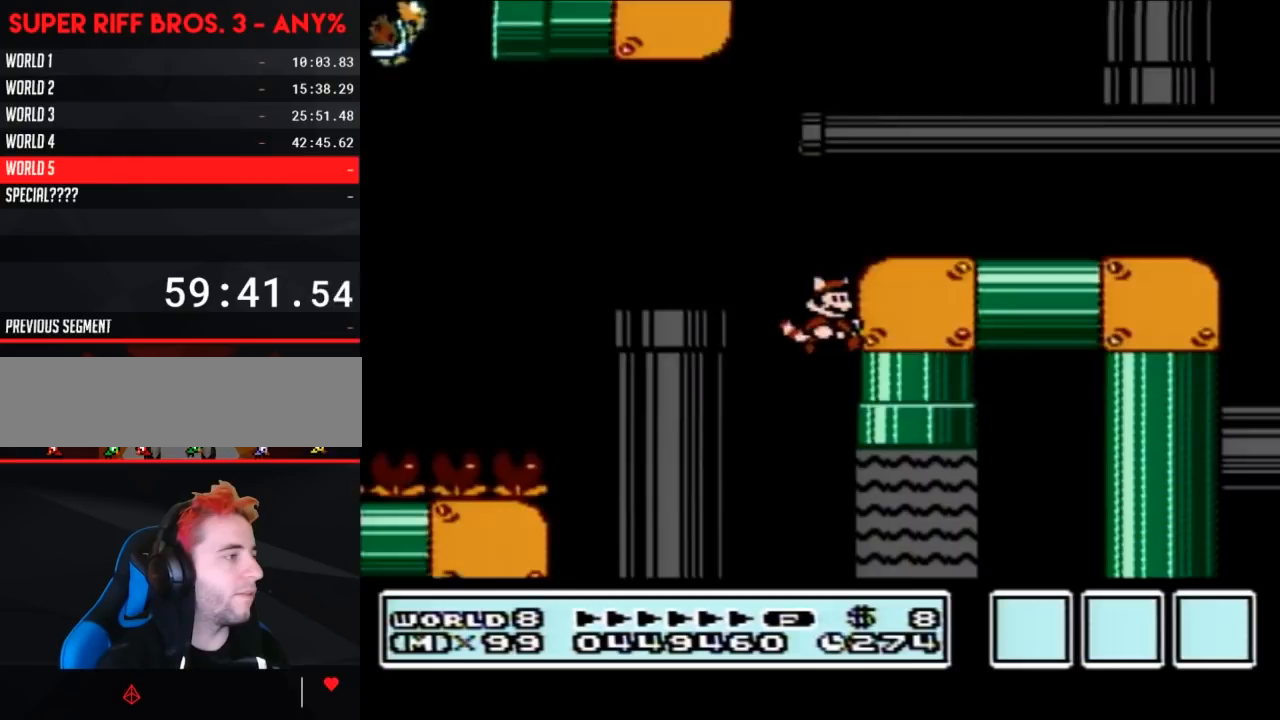
{"buttons": ["A", "B", "DPAD_RIGHT"], "events": [[100, "A", "down"], [133, "DPAD_LEFT", "down"], [133, "DPAD_RIGHT", "up"], [233, "A", "up"], [233, "DPAD_UP", "down"], [267, "DPAD_LEFT", "up"], [283, "A", "down"], [283, "DPAD_RIGHT", "down"], [283, "DPAD_UP", "up"], [383, "A", "up"], [467, "A", "down"]]}
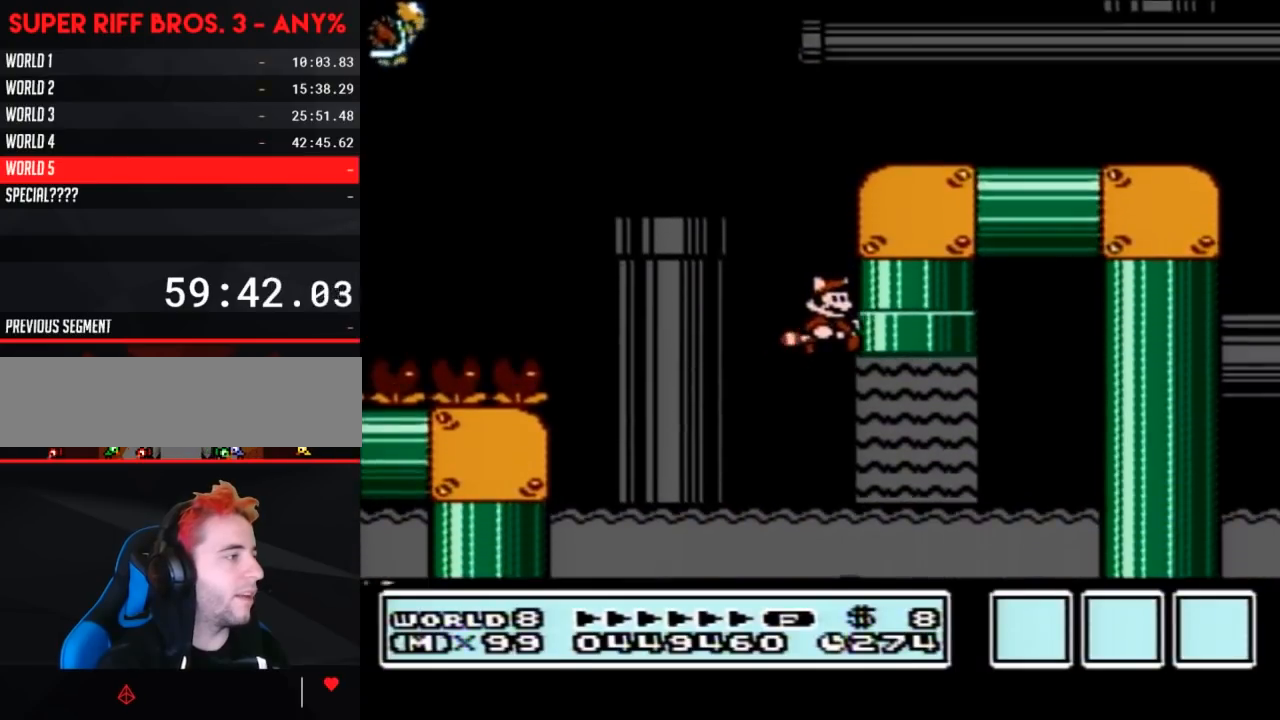
{"buttons": ["B", "DPAD_RIGHT"], "events": [[33, "DPAD_RIGHT", "up"], [67, "DPAD_LEFT", "down"], [100, "A", "up"], [167, "A", "down"], [167, "DPAD_UP", "down"], [283, "A", "up"], [283, "DPAD_UP", "up"], [317, "DPAD_UP", "down"], [383, "A", "down"], [483, "A", "up"], [483, "DPAD_LEFT", "up"], [483, "DPAD_RIGHT", "down"], [483, "DPAD_UP", "up"]]}
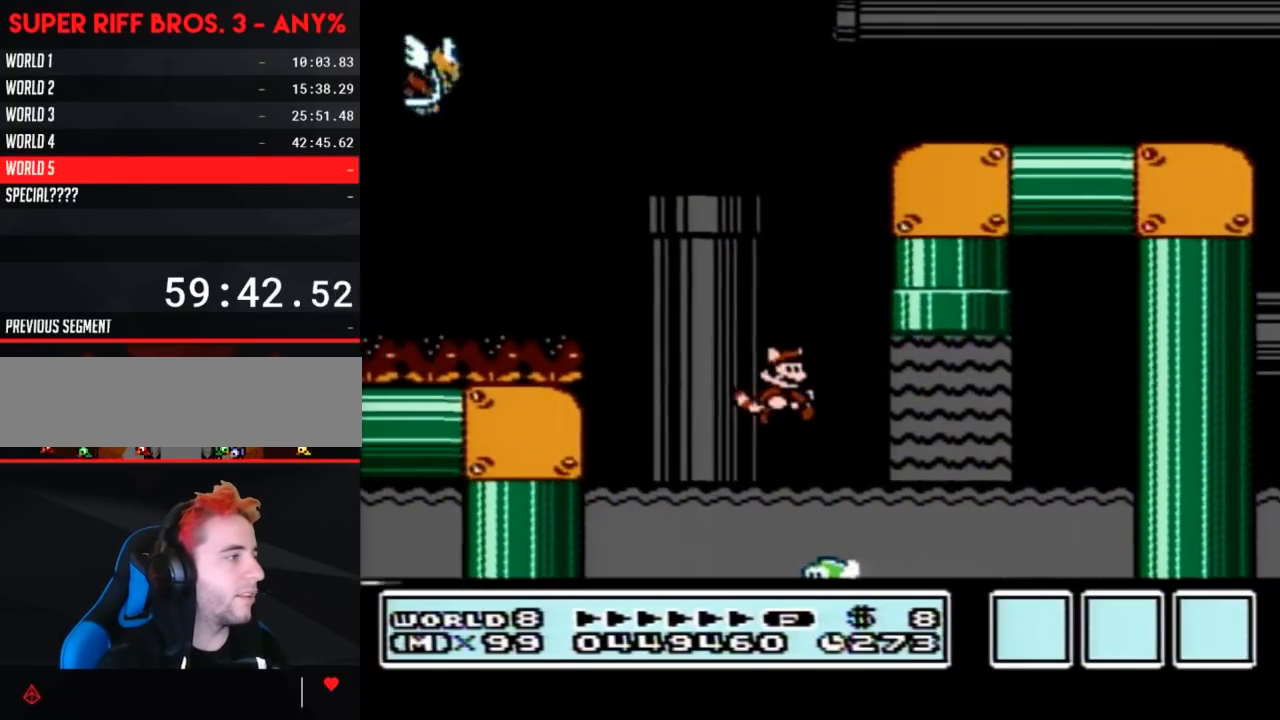
{"buttons": ["A", "B", "DPAD_UP", "DPAD_RIGHT"], "events": [[317, "DPAD_UP", "down"], [450, "A", "down"]]}
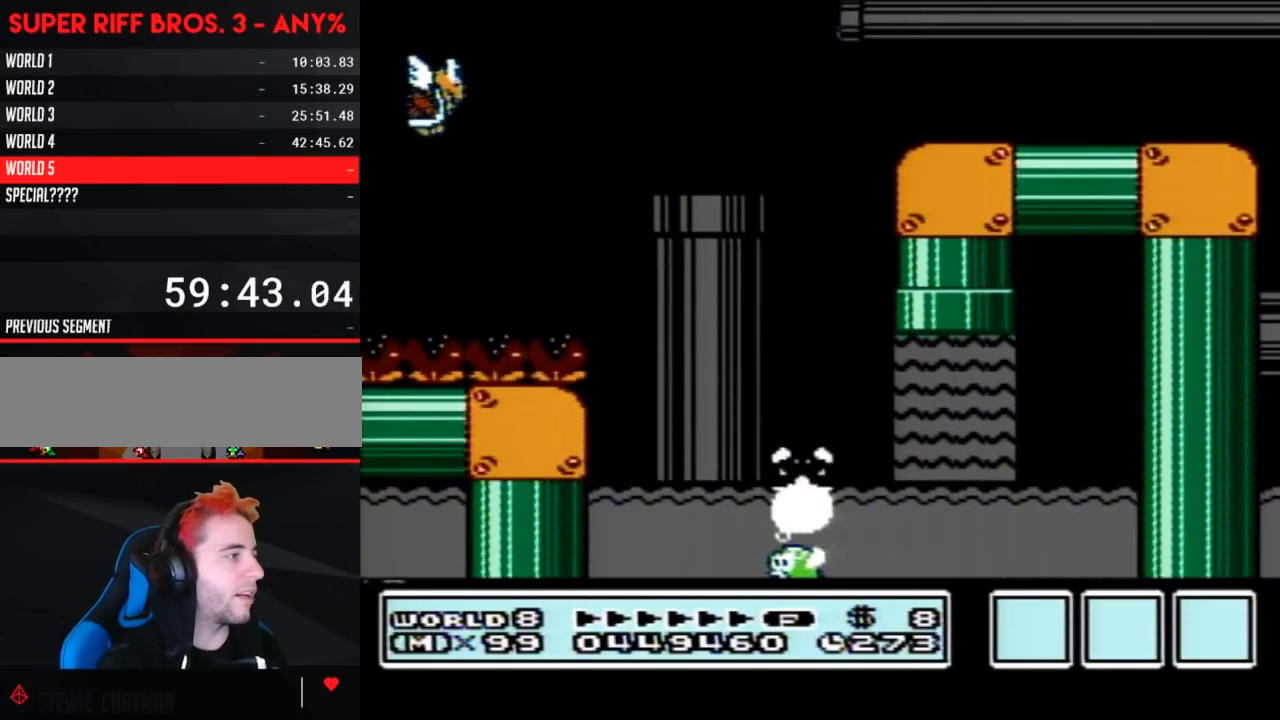
{"buttons": [], "events": [[167, "DPAD_UP", "up"], [200, "A", "up"], [350, "DPAD_RIGHT", "up"], [500, "B", "up"]]}
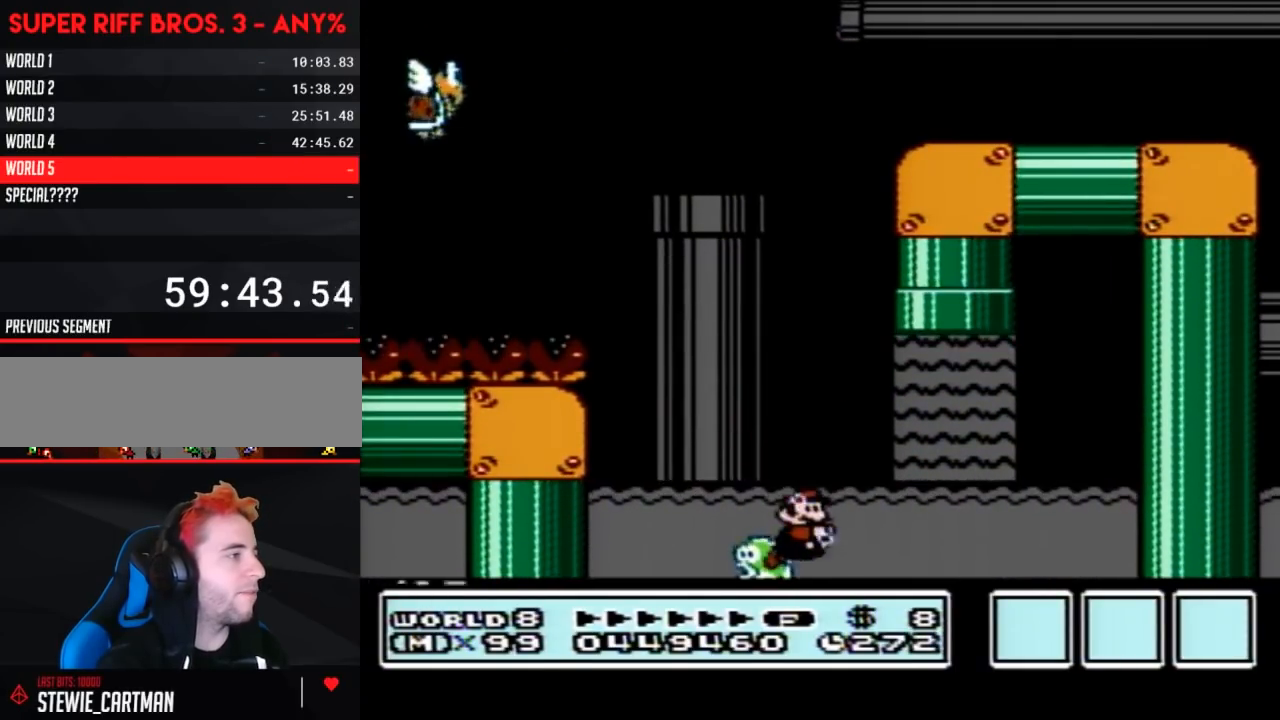
{"buttons": [], "events": []}
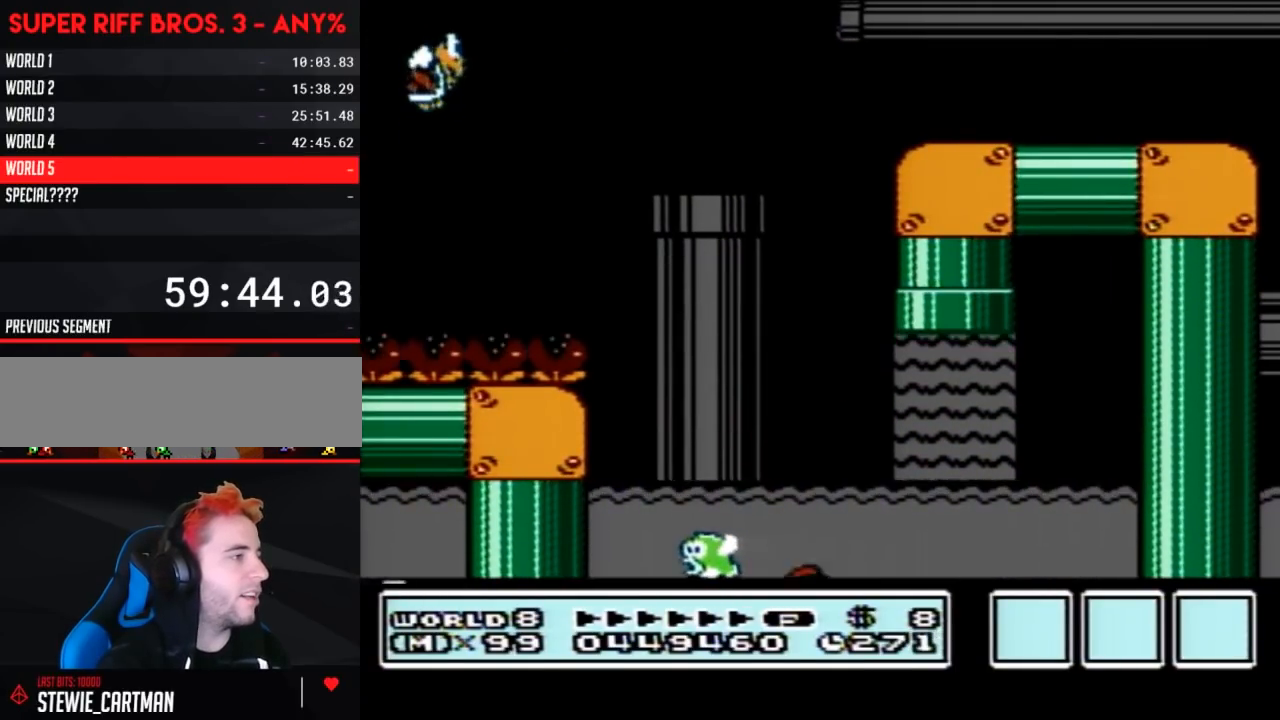
{"buttons": [], "events": []}
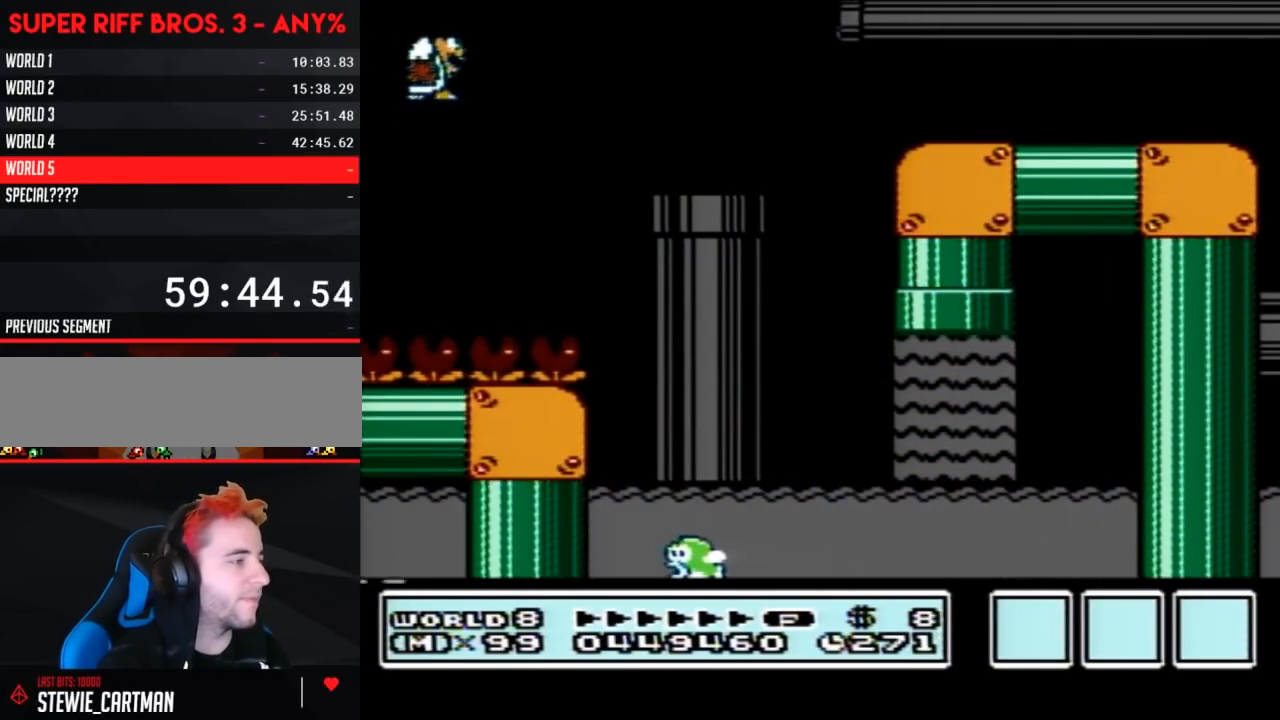
{"buttons": [], "events": []}
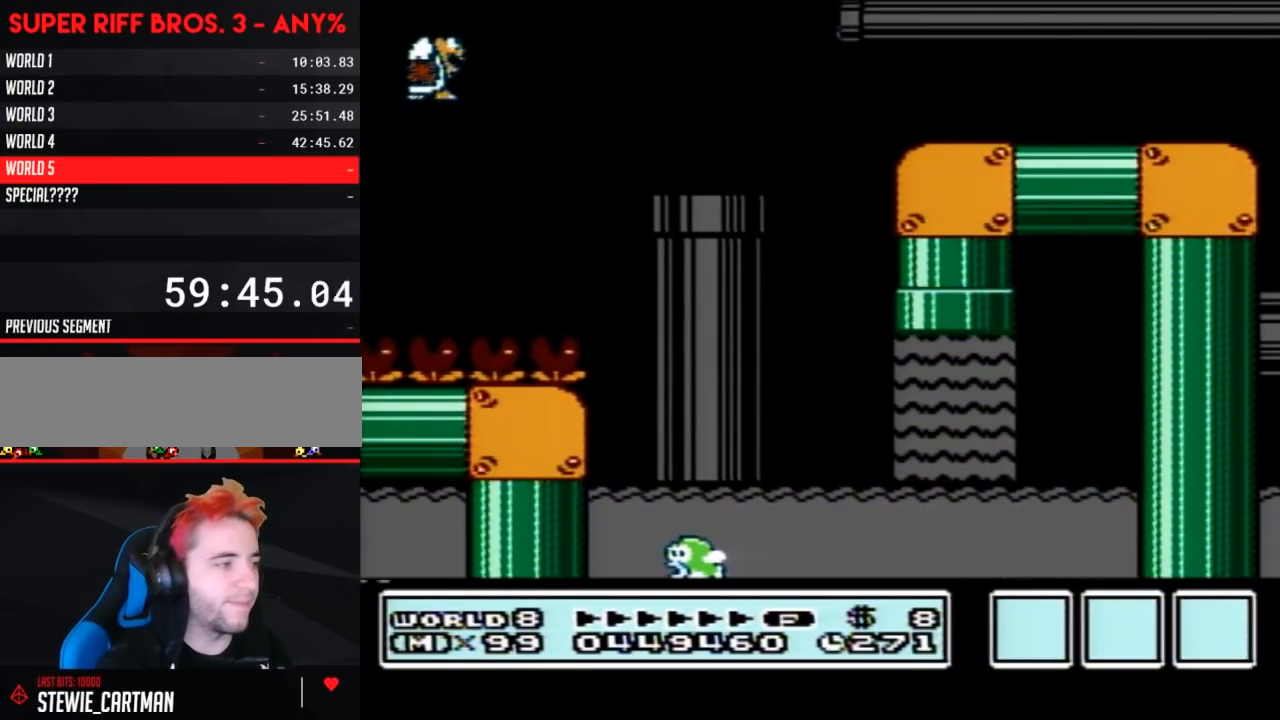
{"buttons": [], "events": []}
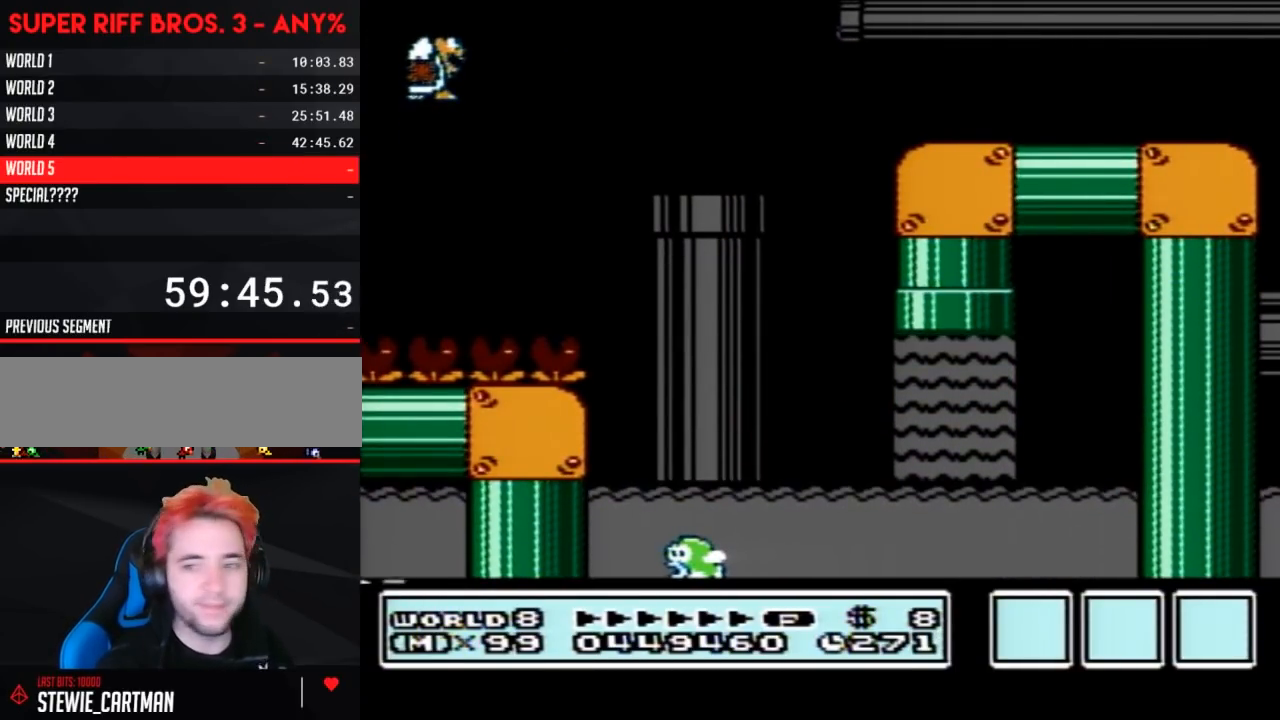
{"buttons": [], "events": []}
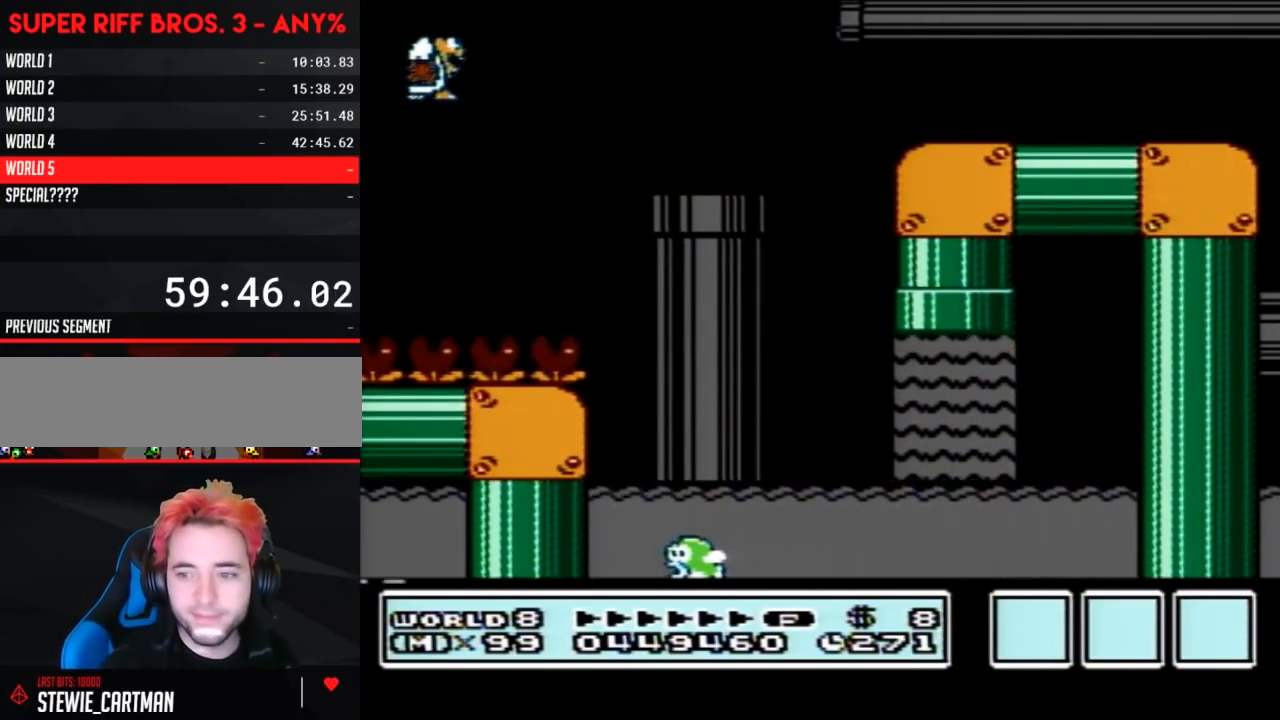
{"buttons": [], "events": []}
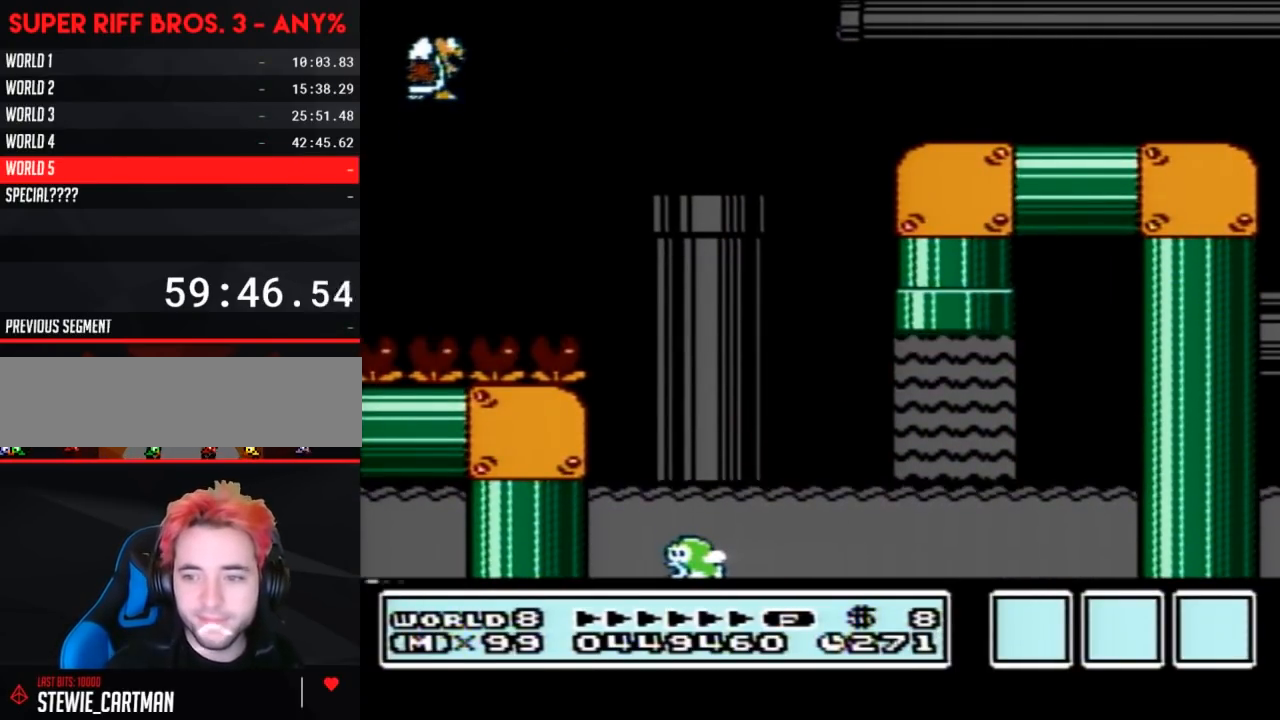
{"buttons": [], "events": []}
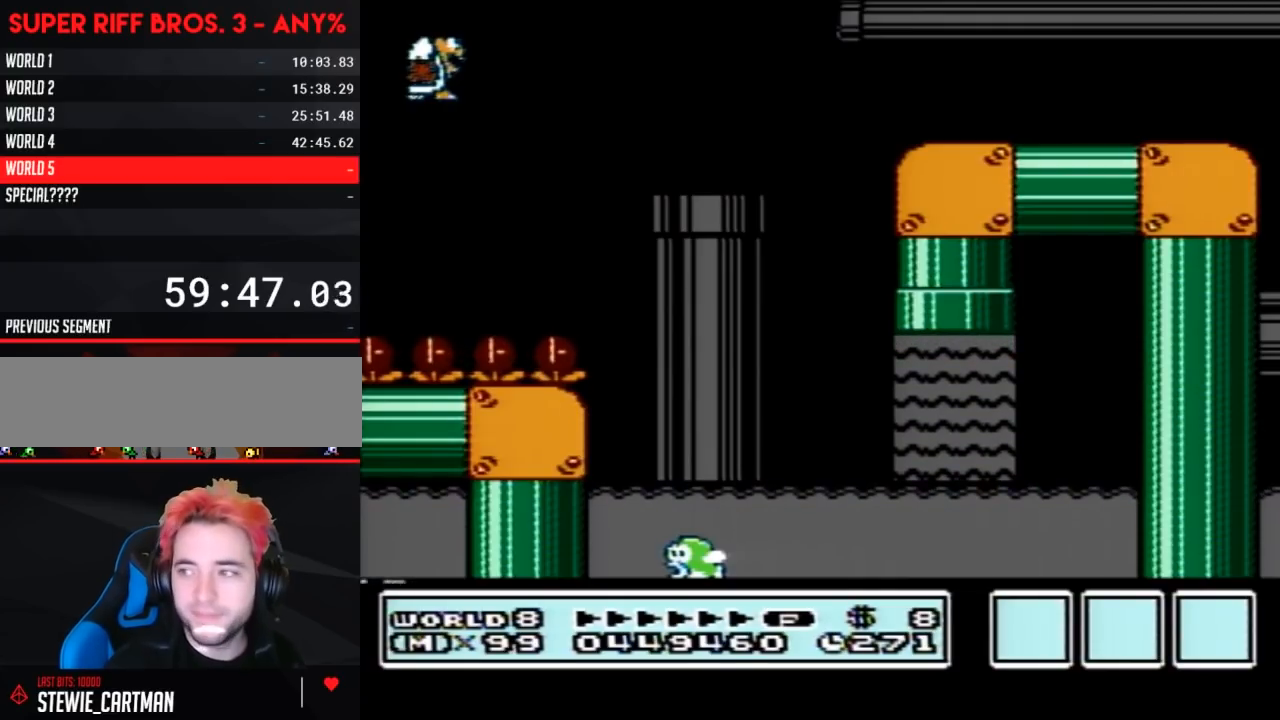
{"buttons": [], "events": []}
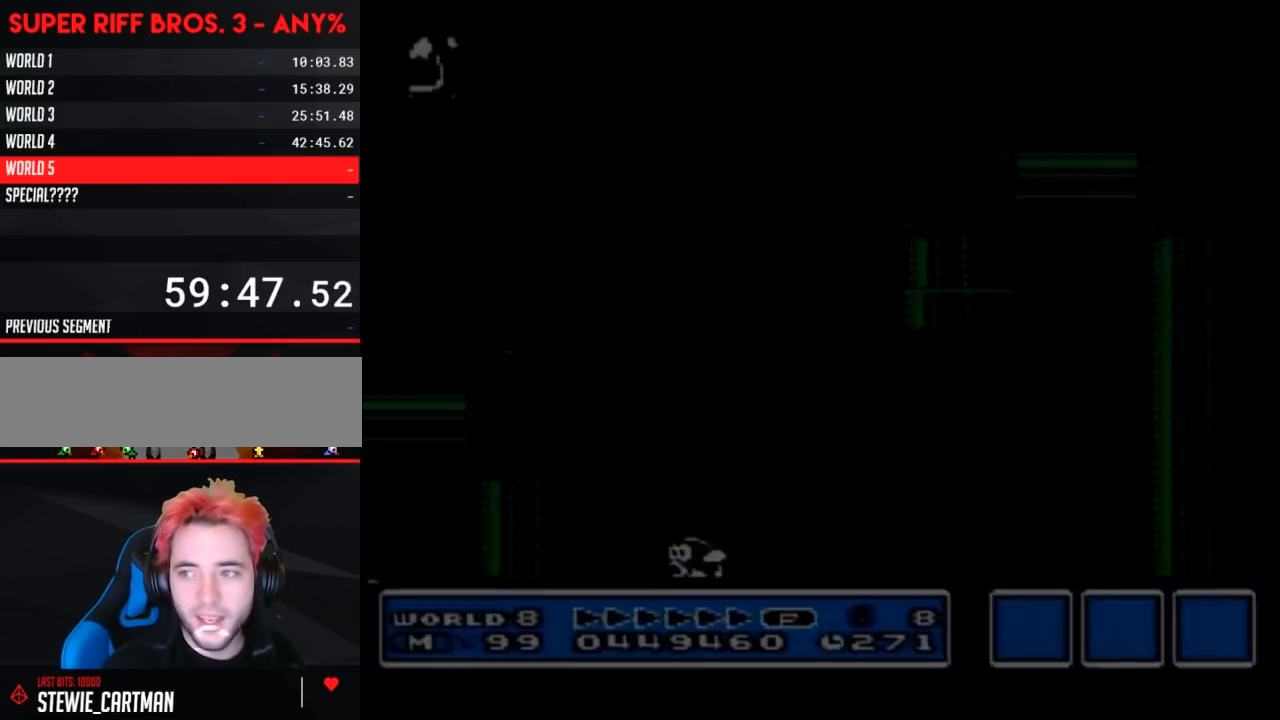
{"buttons": [], "events": []}
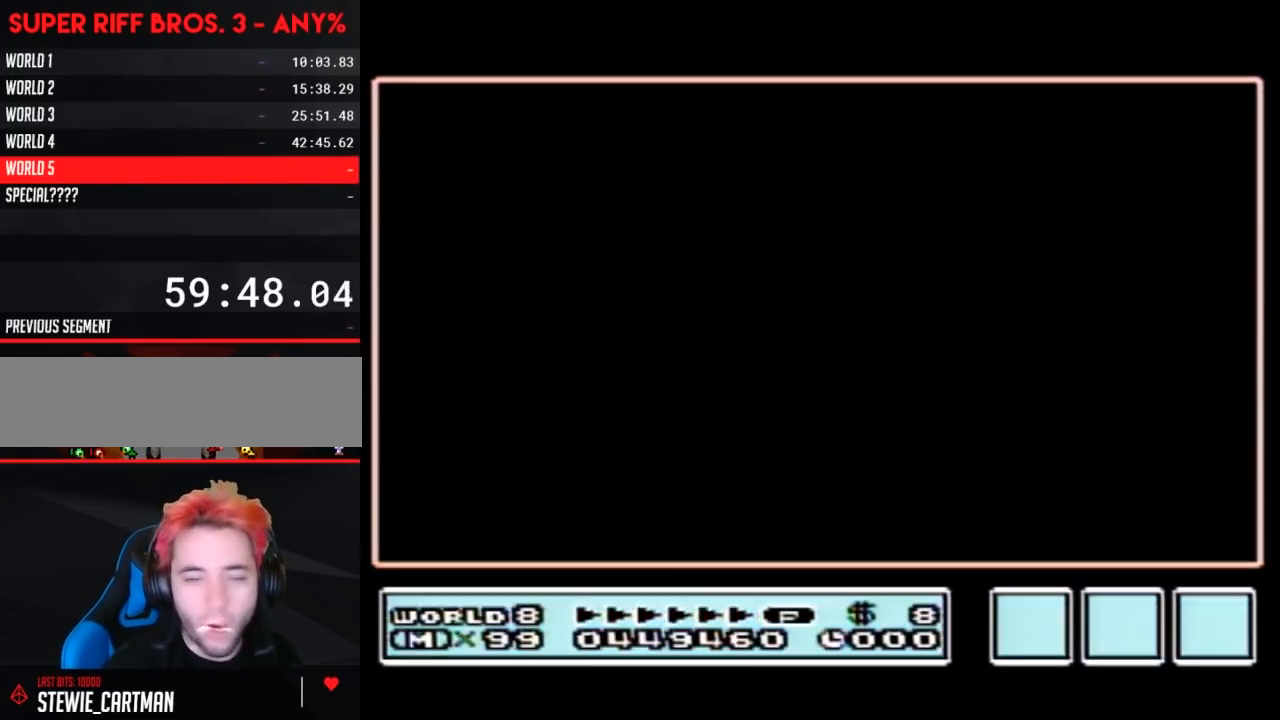
{"buttons": [], "events": []}